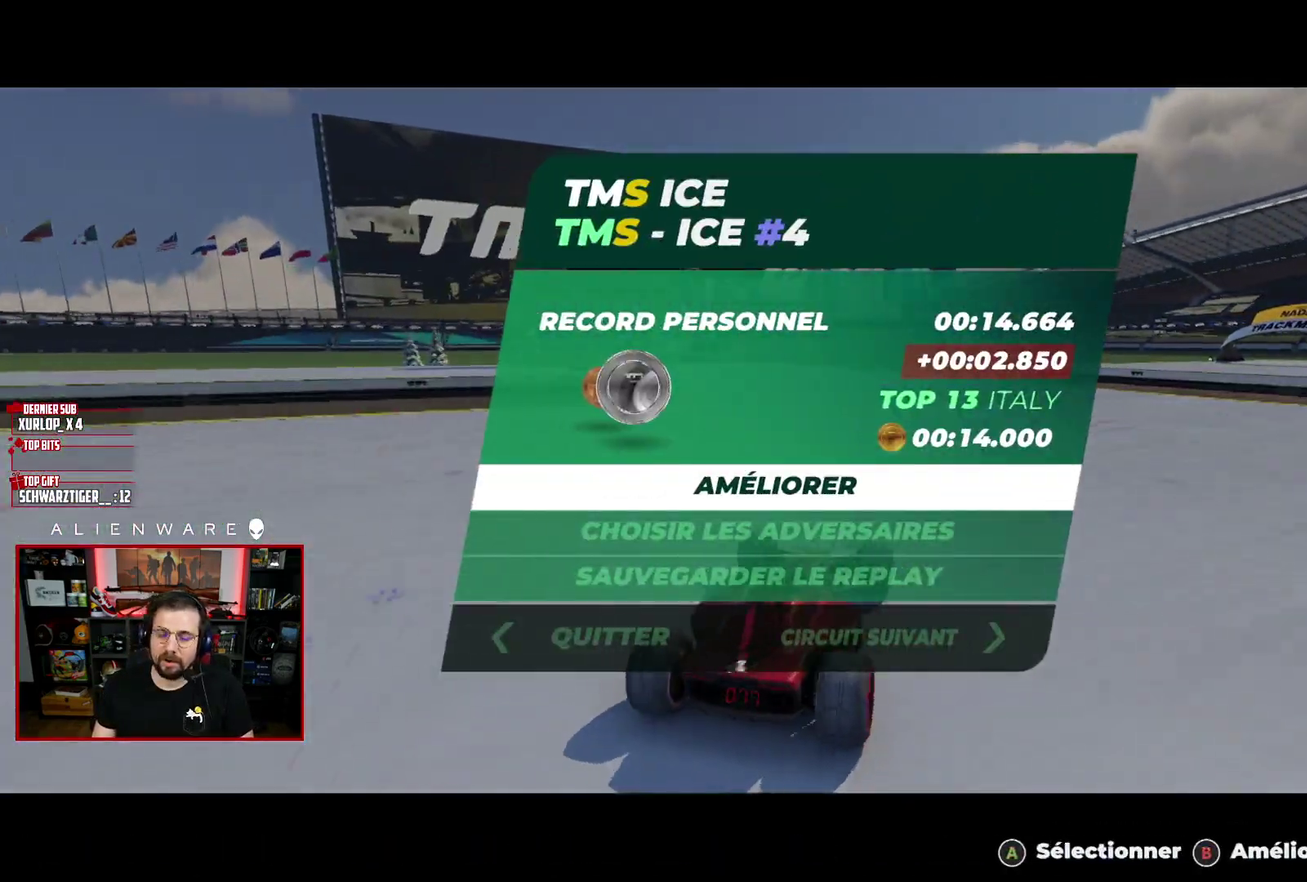
Gameplay with a controller (Xbox layout); each line is a JSON object with the inputs held at the frame after it. "events" lists button and stick changes between this image and that frame as [ms after this image, input, new state], when the widget could be followed in between. Not read: L1 R1.
{"buttons": ["A"], "left_stick": "center", "right_stick": "center", "events": [[433, "A", "down"]]}
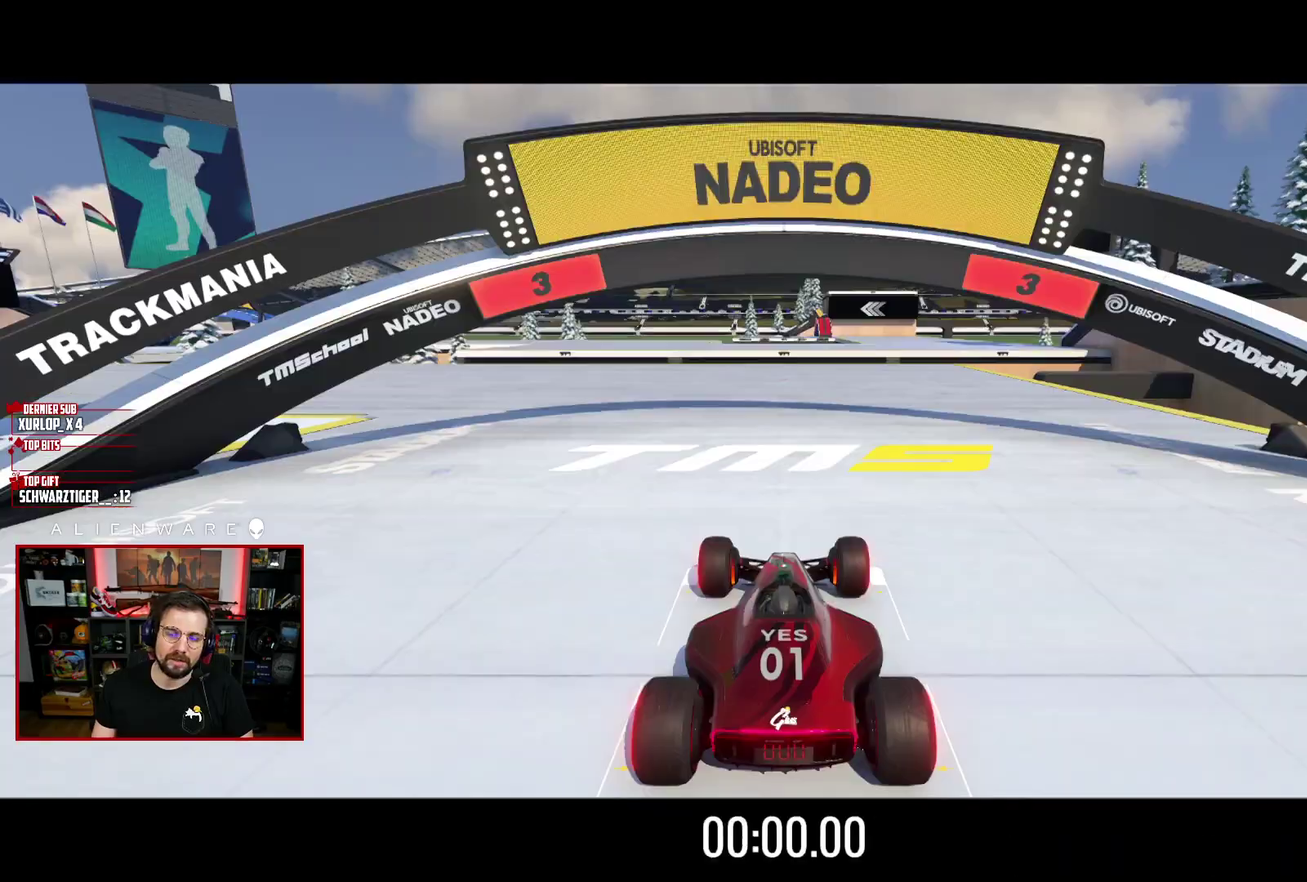
{"buttons": ["X"], "left_stick": "center", "right_stick": "center", "events": [[50, "A", "up"], [400, "X", "down"]]}
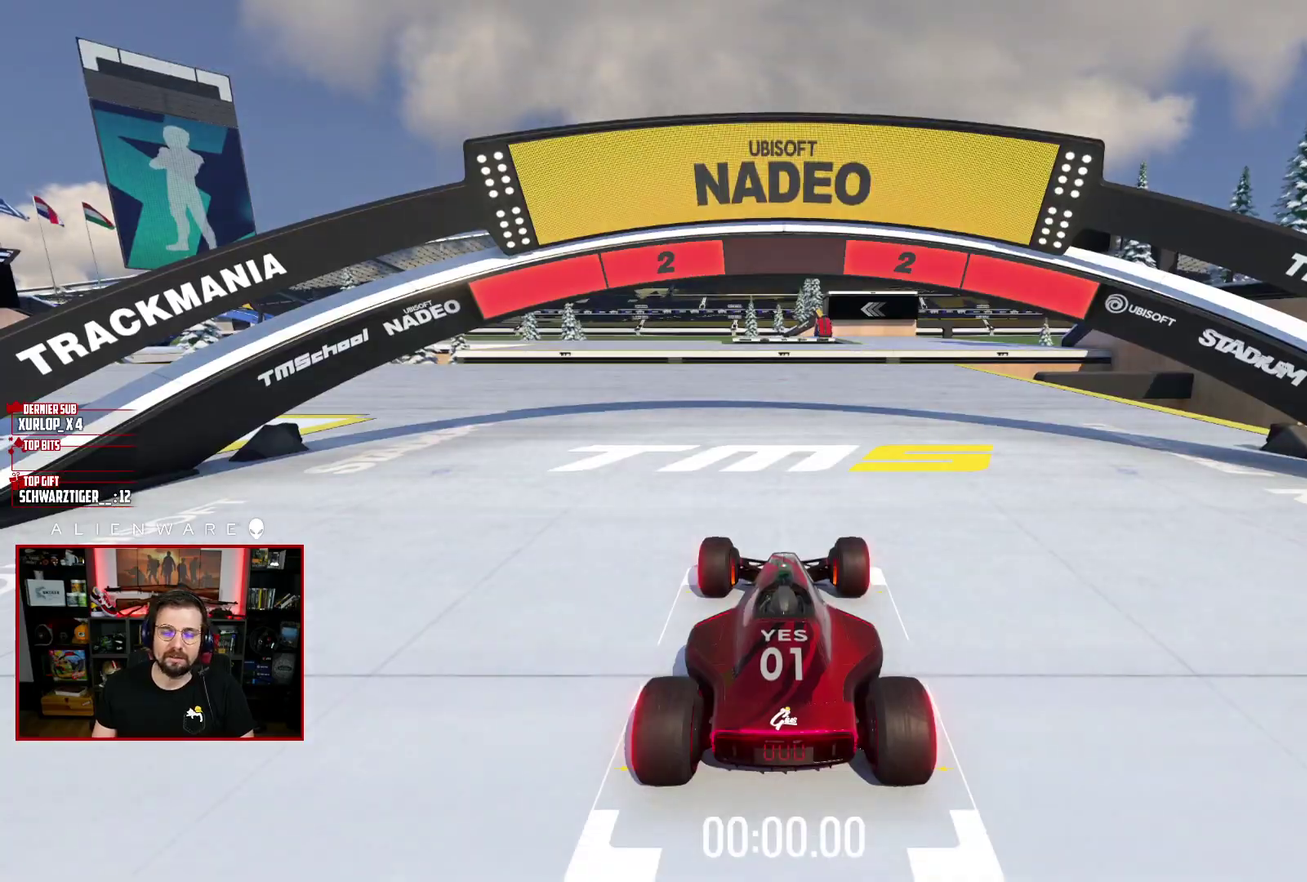
{"buttons": ["X"], "left_stick": "center", "right_stick": "center", "events": []}
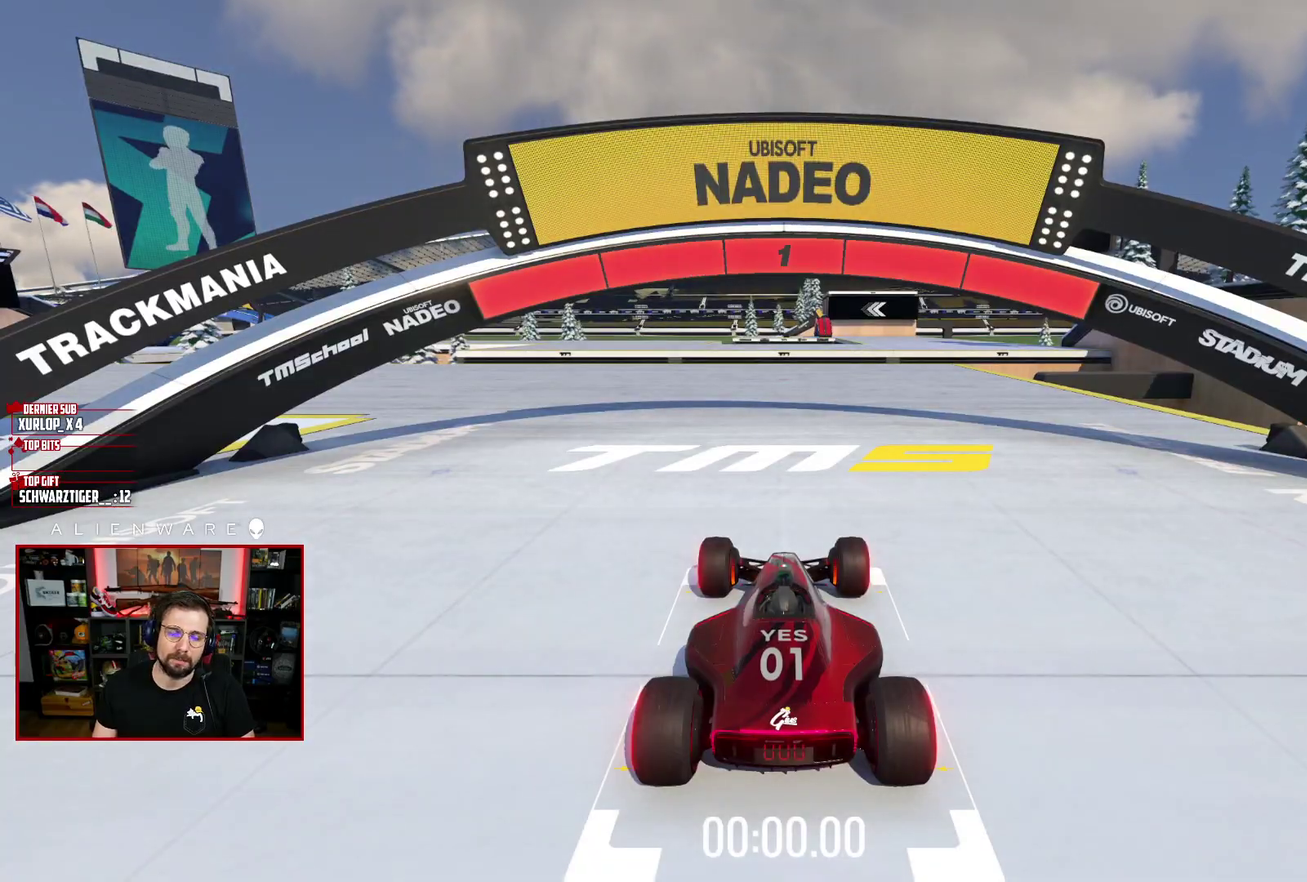
{"buttons": ["X"], "left_stick": "center", "right_stick": "center", "events": []}
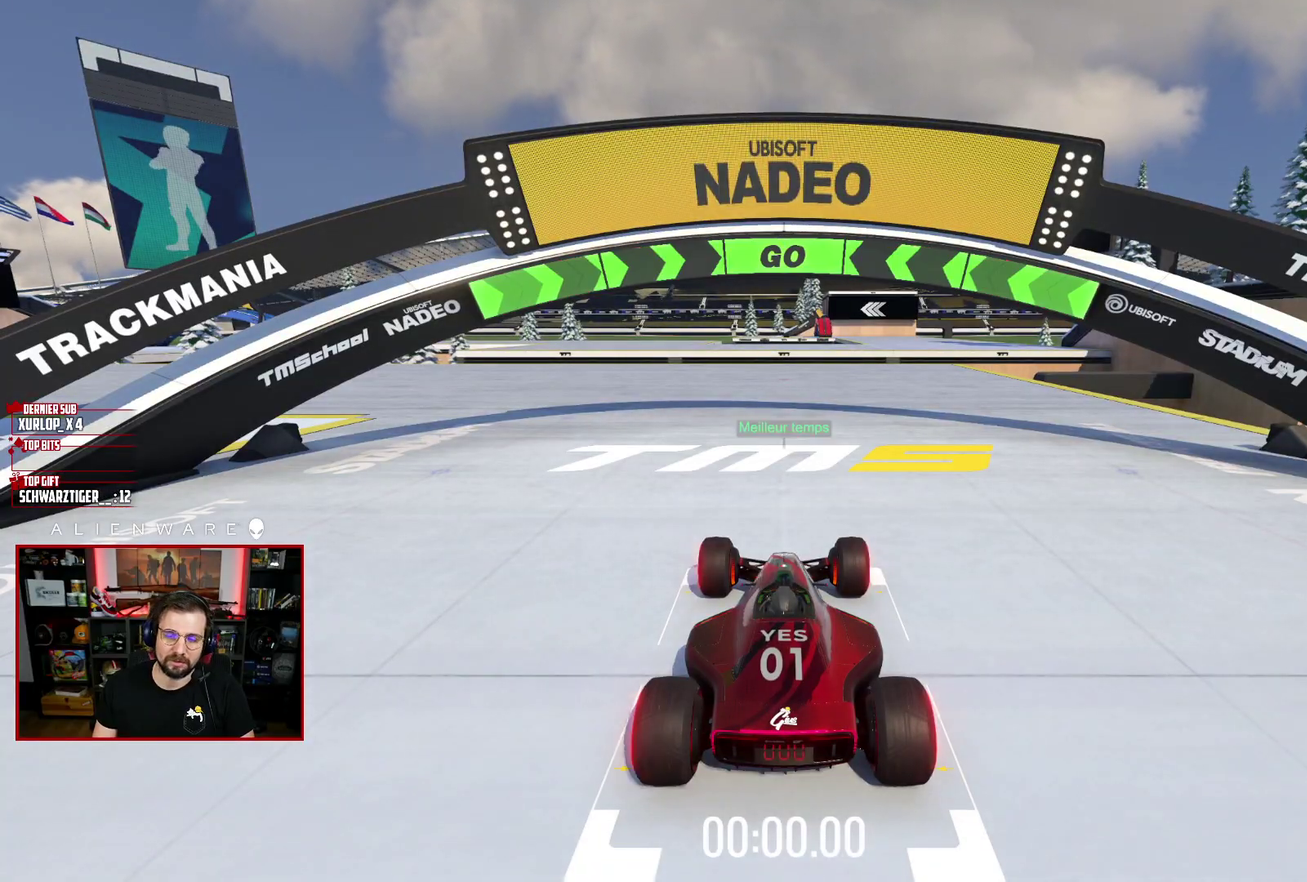
{"buttons": ["X"], "left_stick": "center", "right_stick": "center", "events": [[217, "left_stick", "left"], [450, "left_stick", "center"]]}
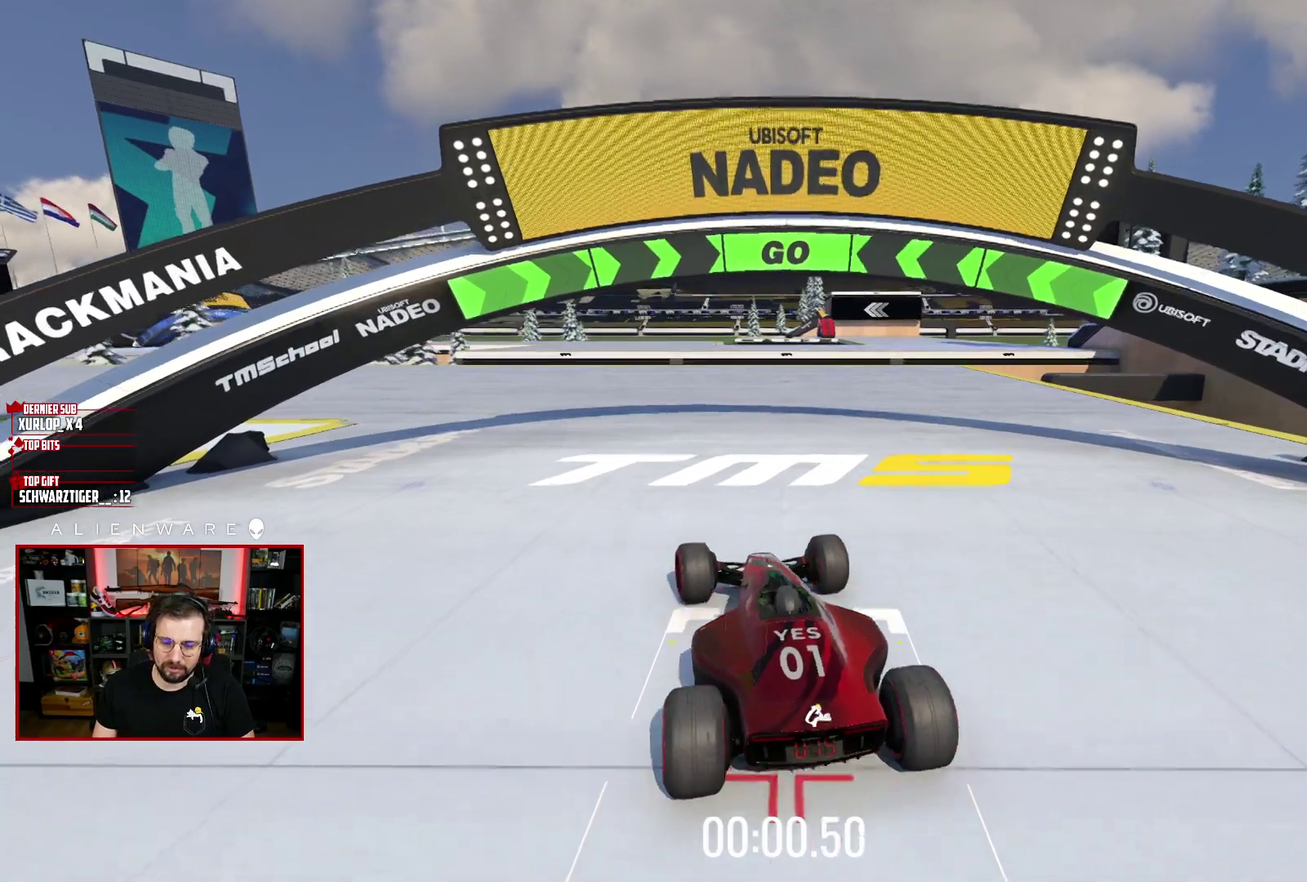
{"buttons": ["X"], "left_stick": "center", "right_stick": "center", "events": []}
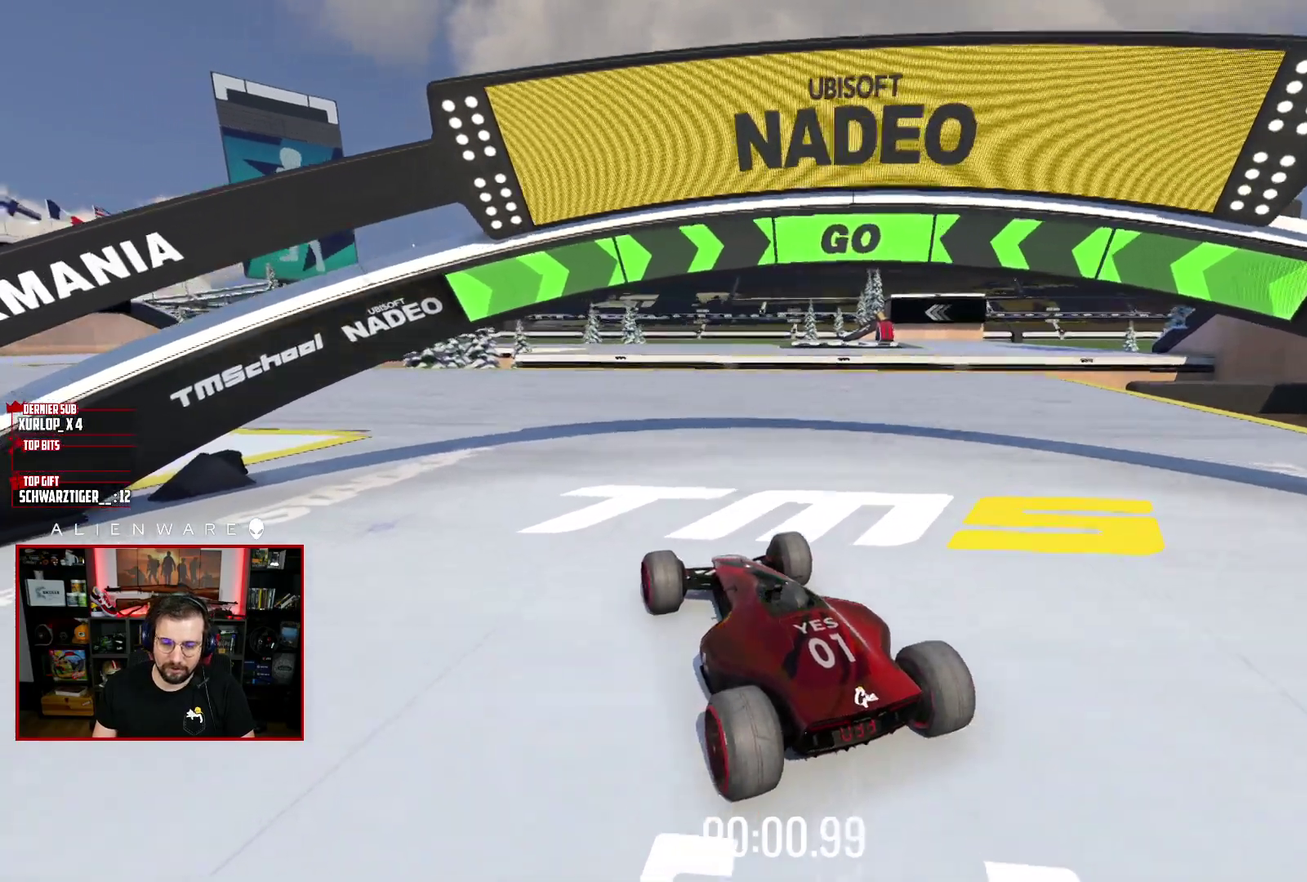
{"buttons": ["X"], "left_stick": "center", "right_stick": "center", "events": []}
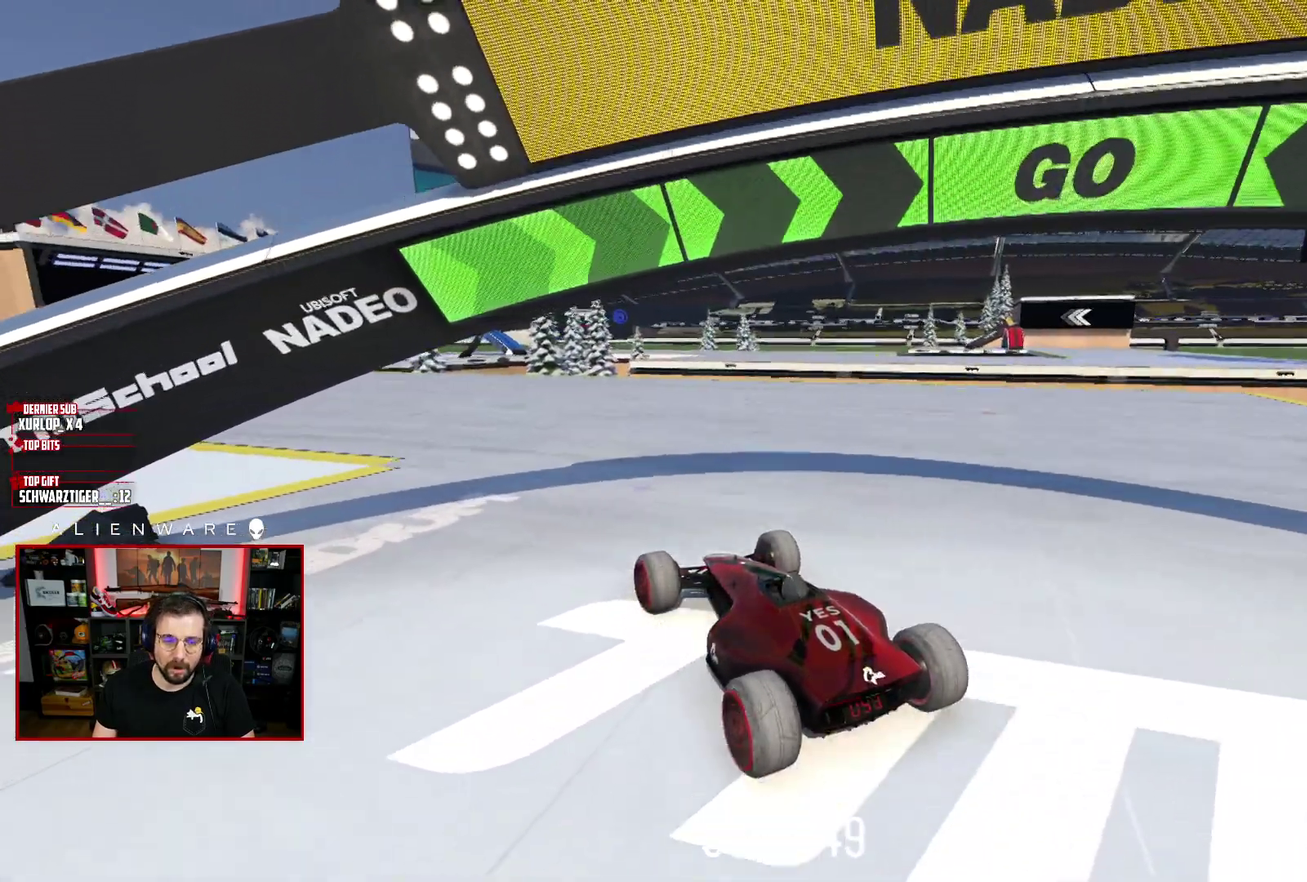
{"buttons": ["X"], "left_stick": "left", "right_stick": "center", "events": [[500, "left_stick", "left"]]}
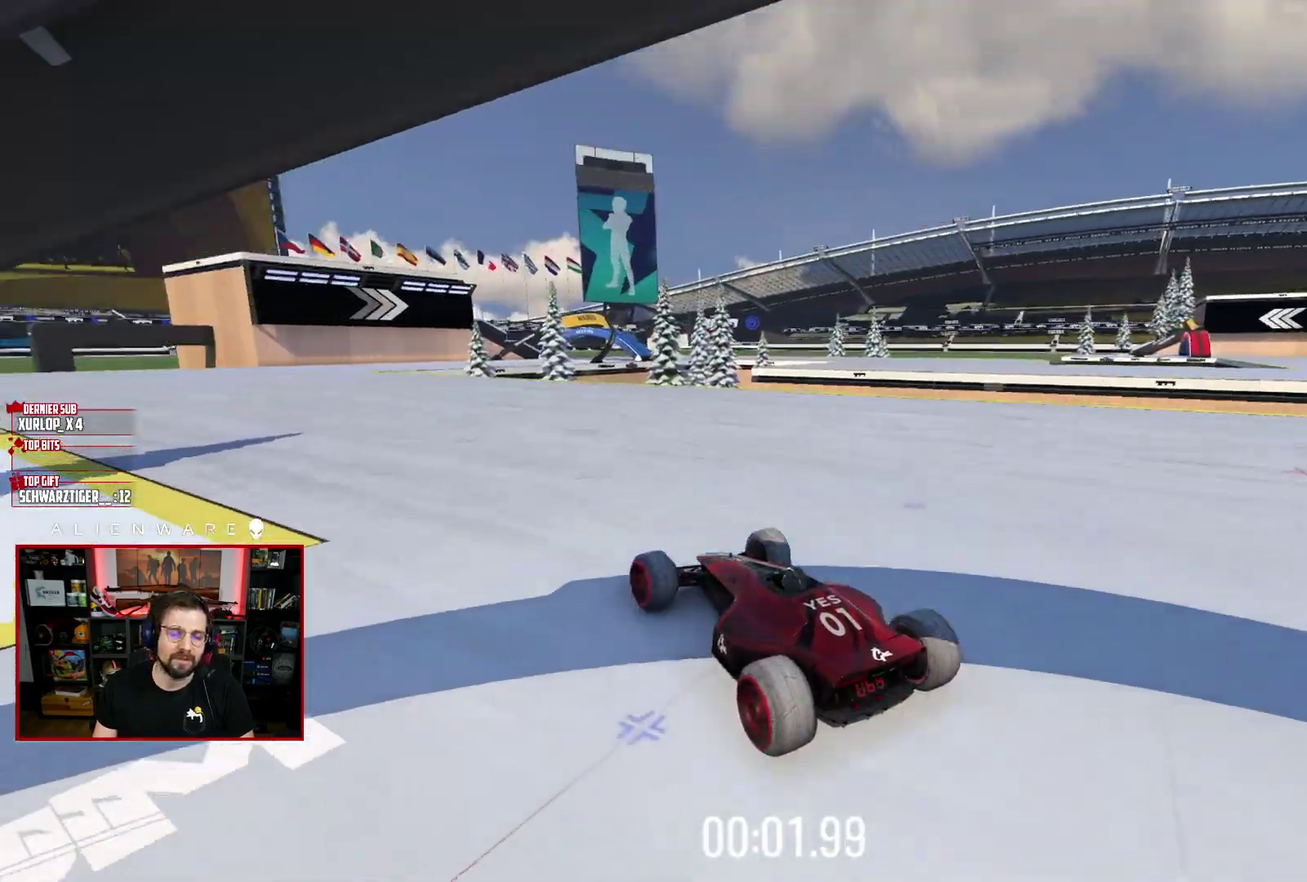
{"buttons": ["X"], "left_stick": "left", "right_stick": "center", "events": [[67, "left_stick", "center"], [483, "left_stick", "left"]]}
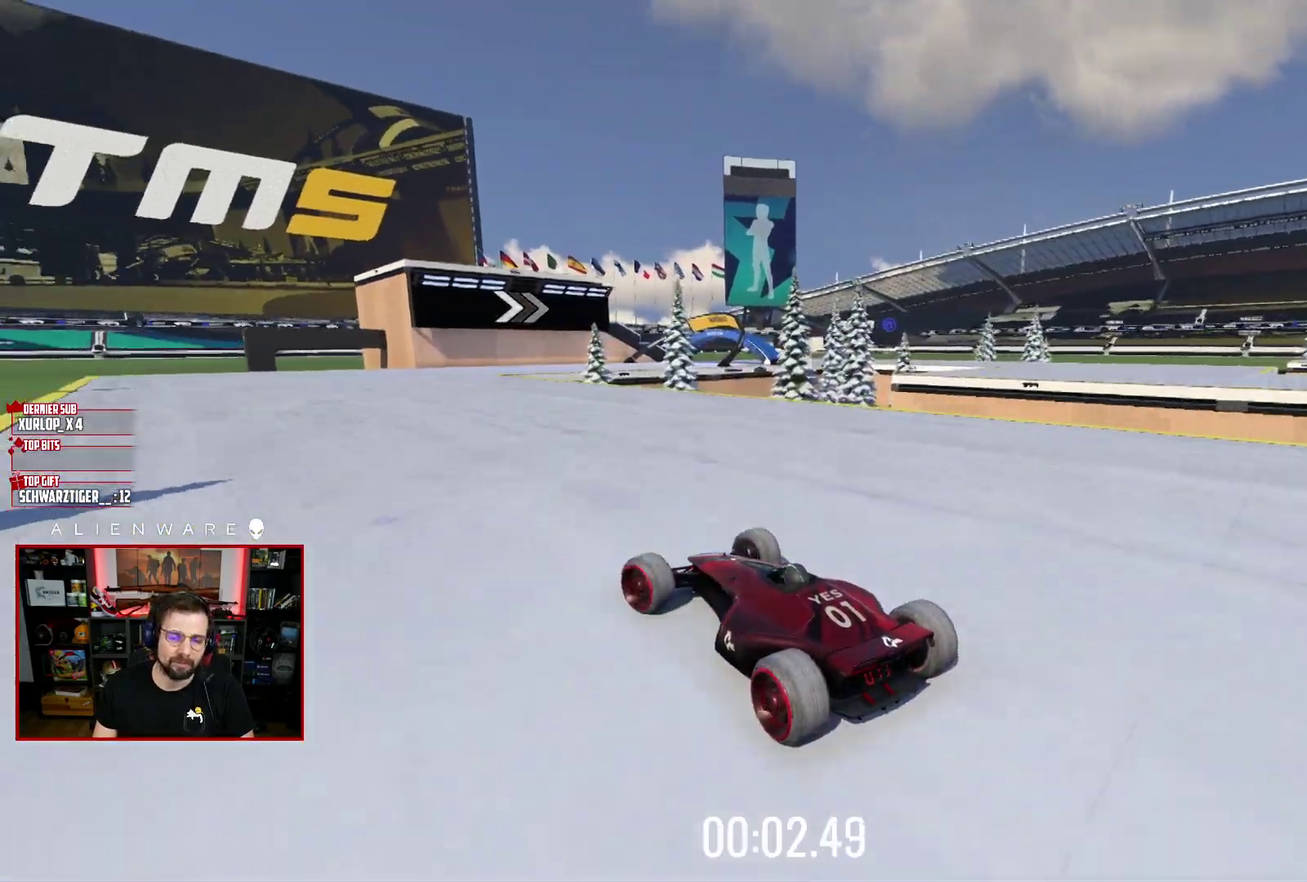
{"buttons": ["X"], "left_stick": "center", "right_stick": "center", "events": [[117, "left_stick", "center"]]}
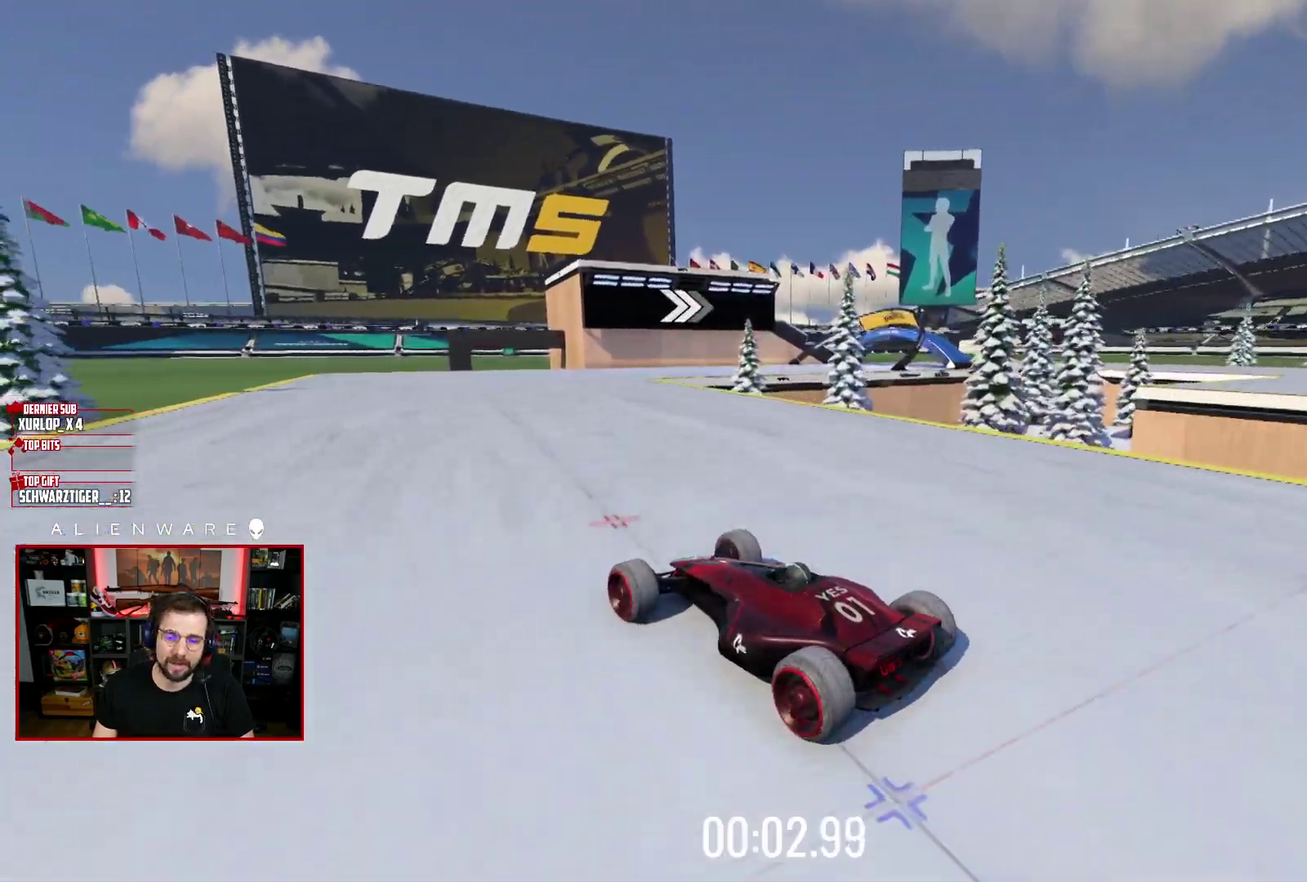
{"buttons": [], "left_stick": "center", "right_stick": "center", "events": [[367, "X", "up"]]}
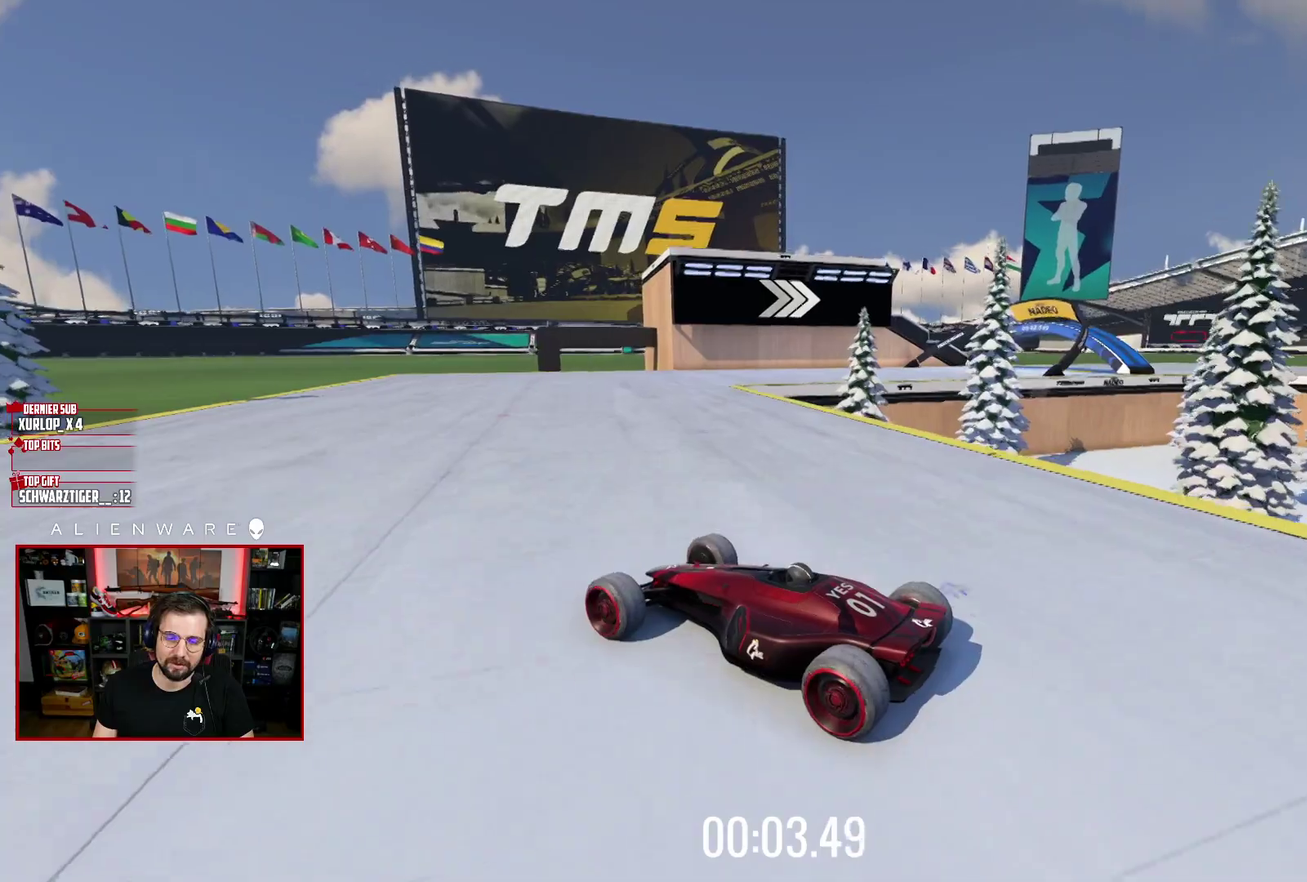
{"buttons": [], "left_stick": "down-right", "right_stick": "center", "events": [[133, "left_stick", "right"], [333, "left_stick", "center"], [467, "left_stick", "down-right"]]}
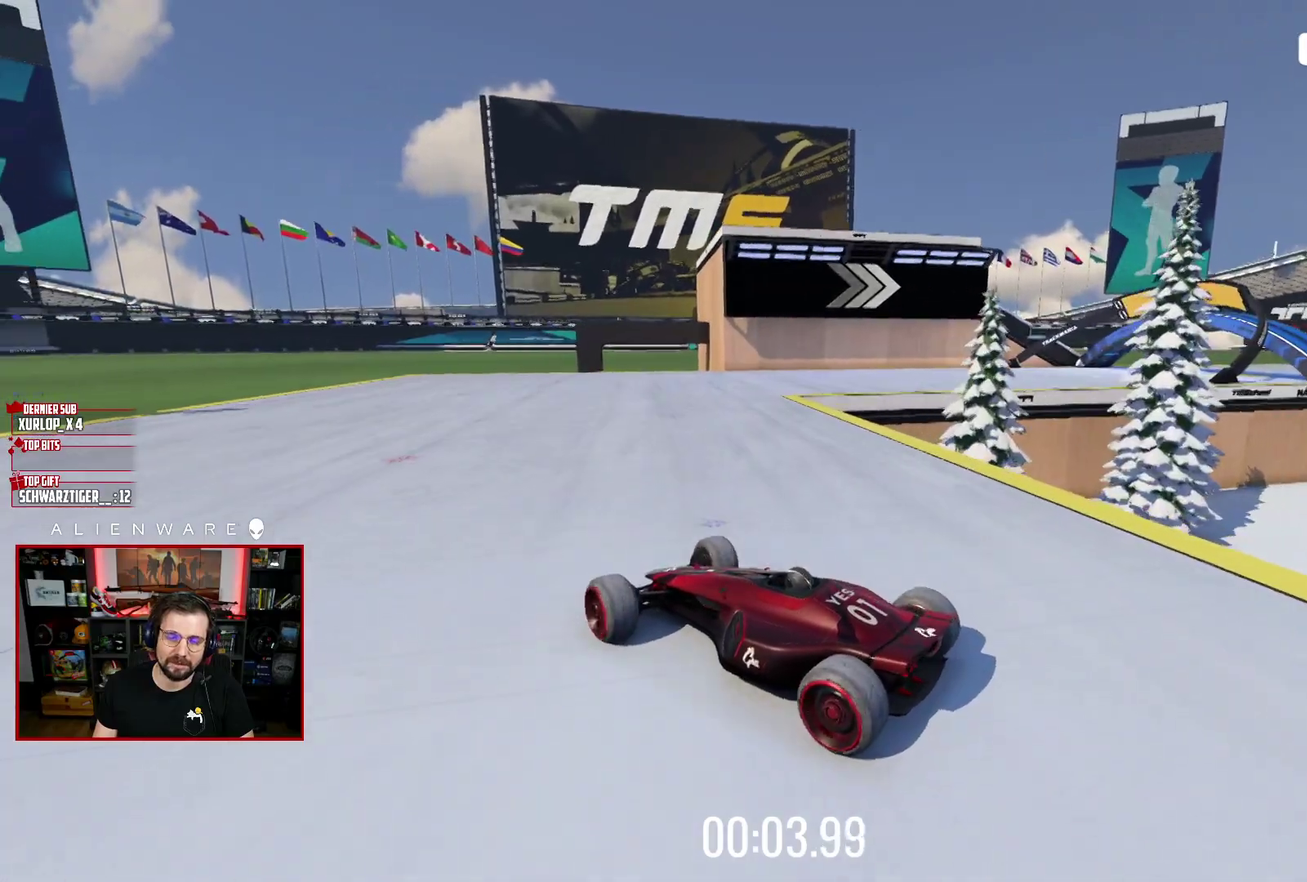
{"buttons": [], "left_stick": "right", "right_stick": "center", "events": [[250, "left_stick", "right"]]}
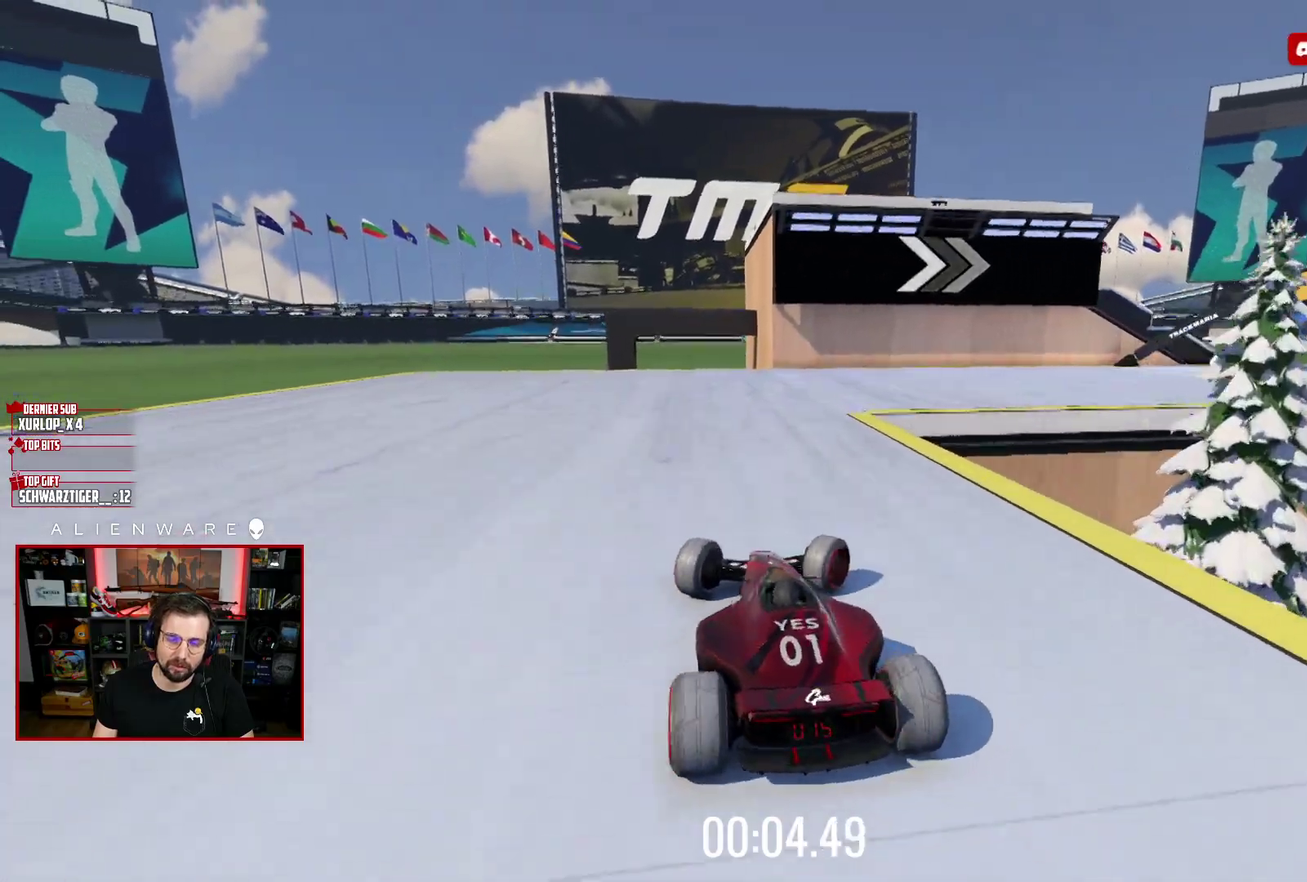
{"buttons": [], "left_stick": "left", "right_stick": "center", "events": [[317, "left_stick", "down-right"], [417, "left_stick", "center"], [483, "left_stick", "left"]]}
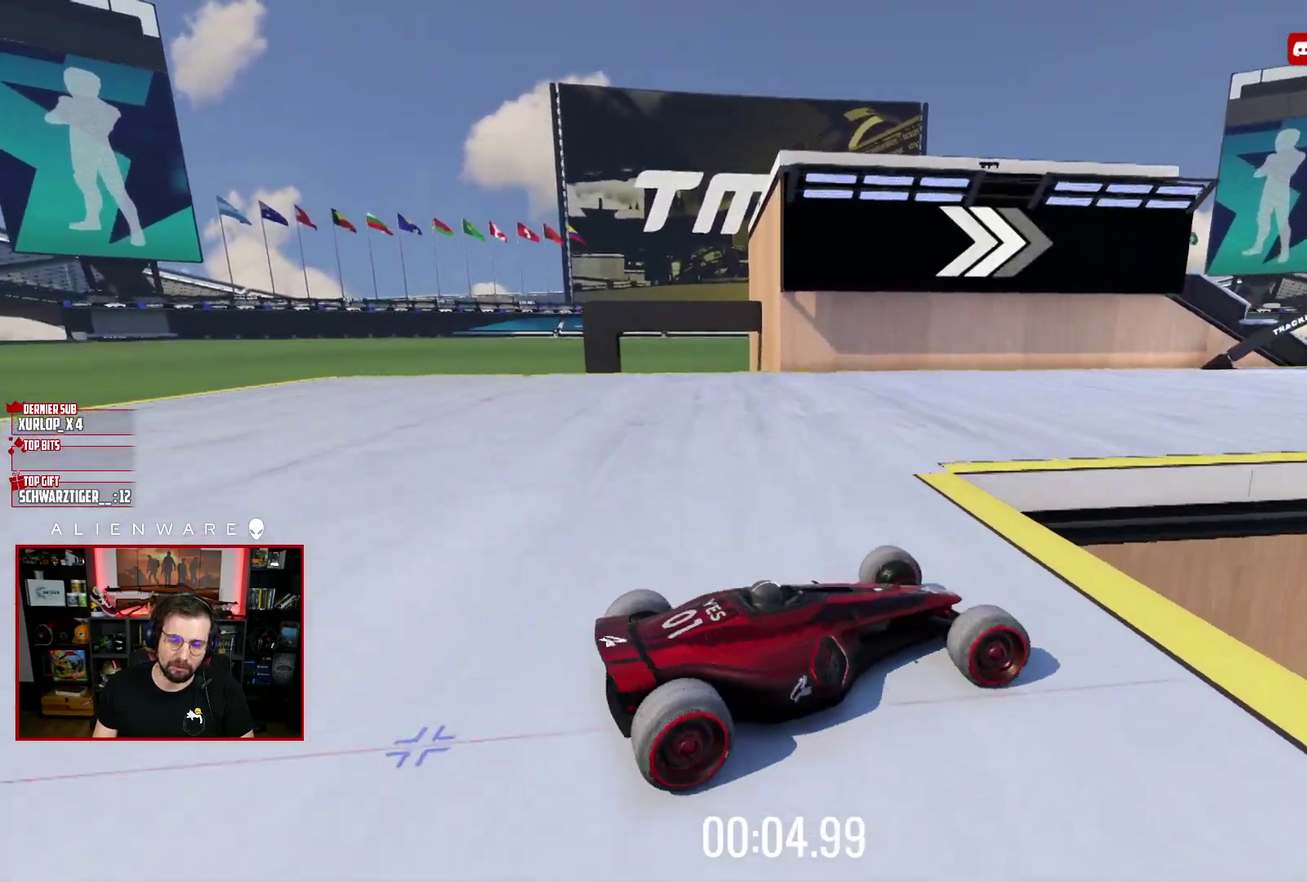
{"buttons": ["X"], "left_stick": "up-left", "right_stick": "center", "events": [[67, "X", "down"], [267, "left_stick", "up-left"]]}
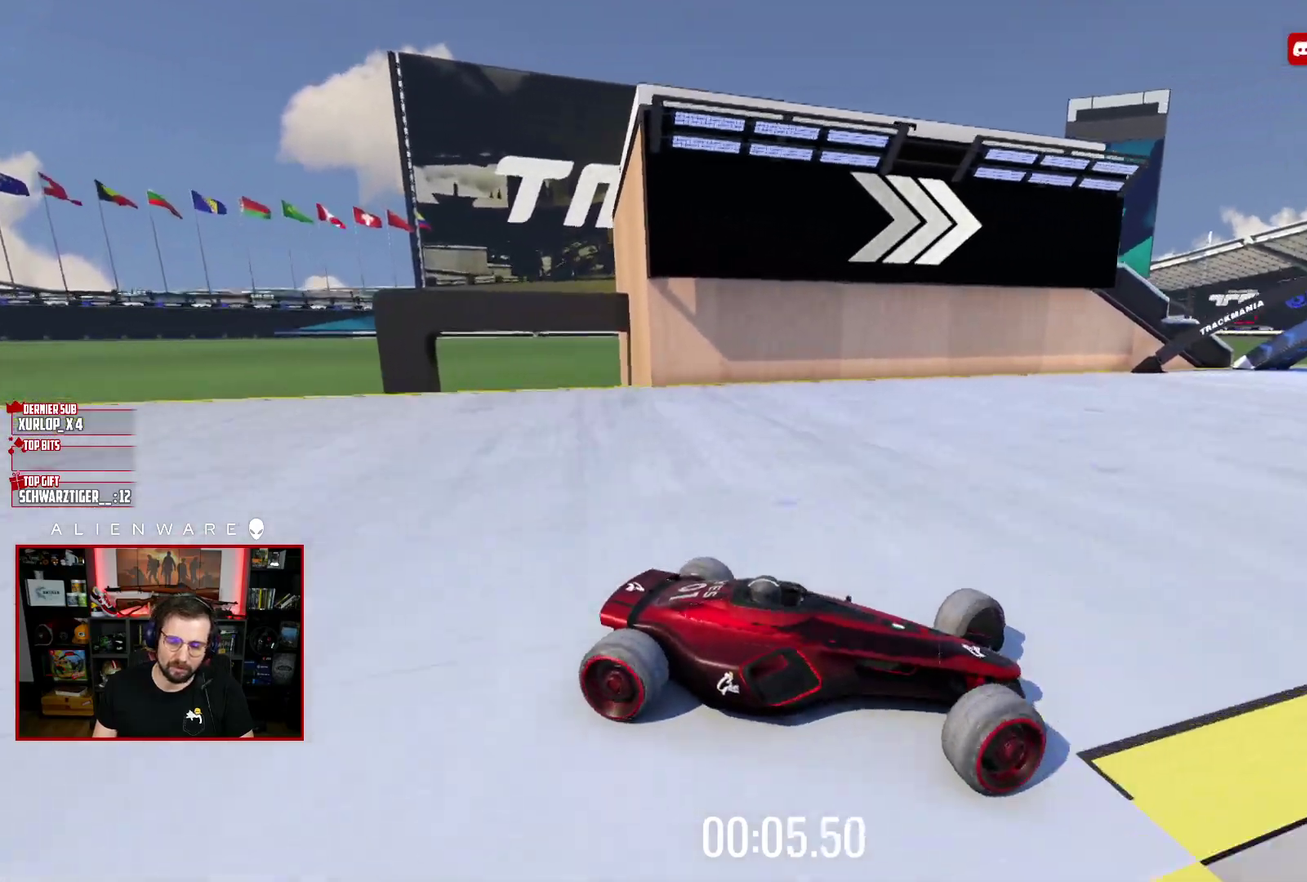
{"buttons": ["X"], "left_stick": "up-left", "right_stick": "center", "events": []}
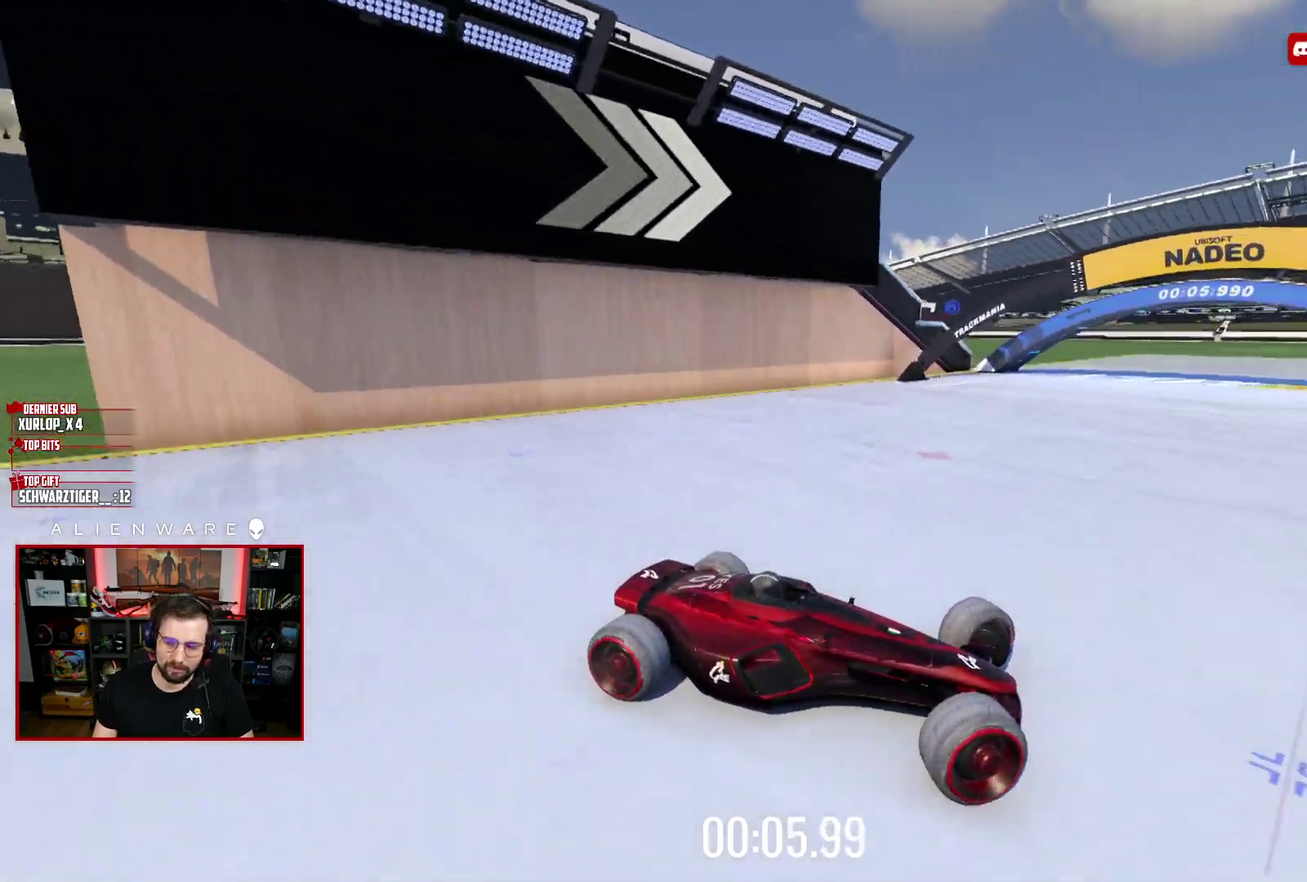
{"buttons": ["X"], "left_stick": "left", "right_stick": "center", "events": [[250, "left_stick", "left"]]}
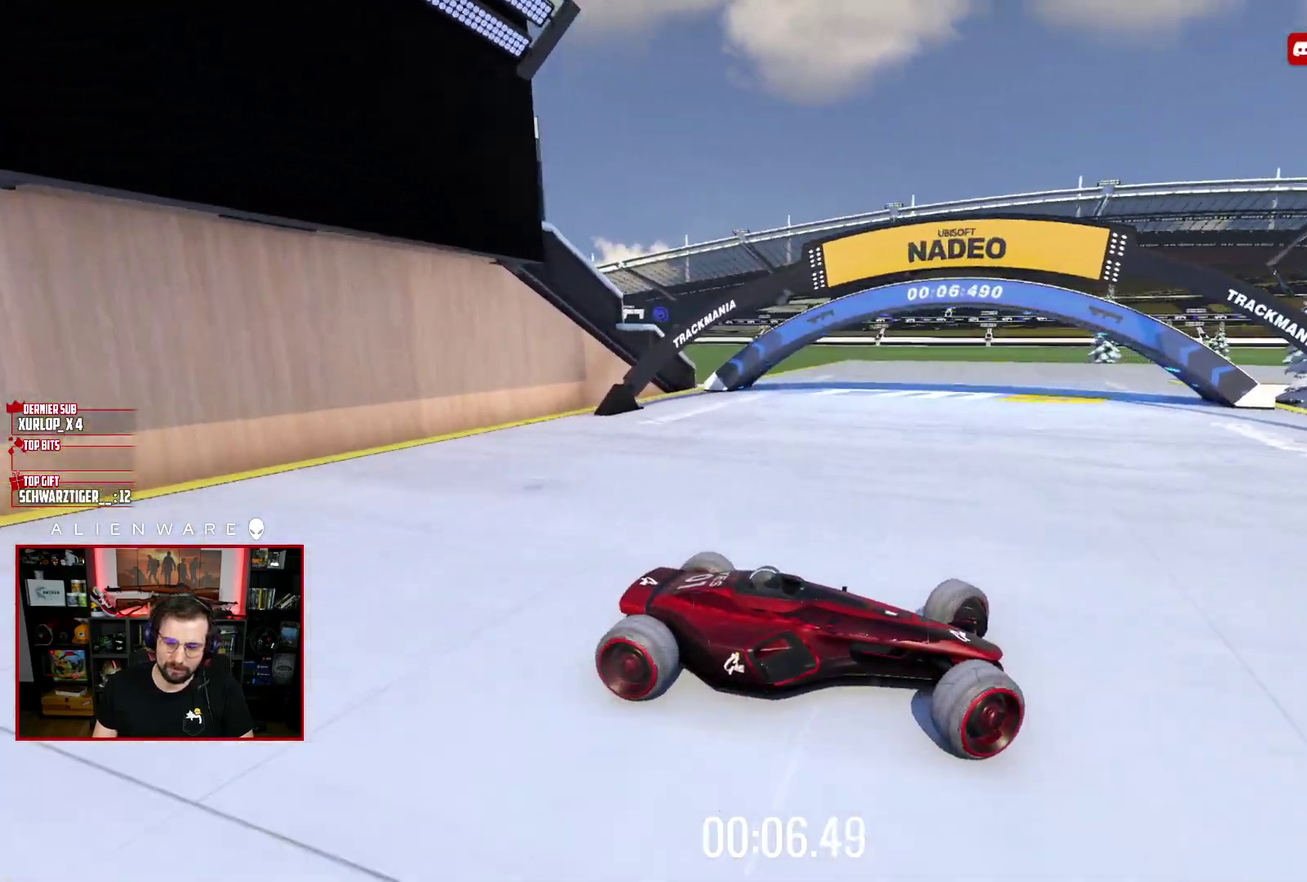
{"buttons": ["X"], "left_stick": "left", "right_stick": "center", "events": []}
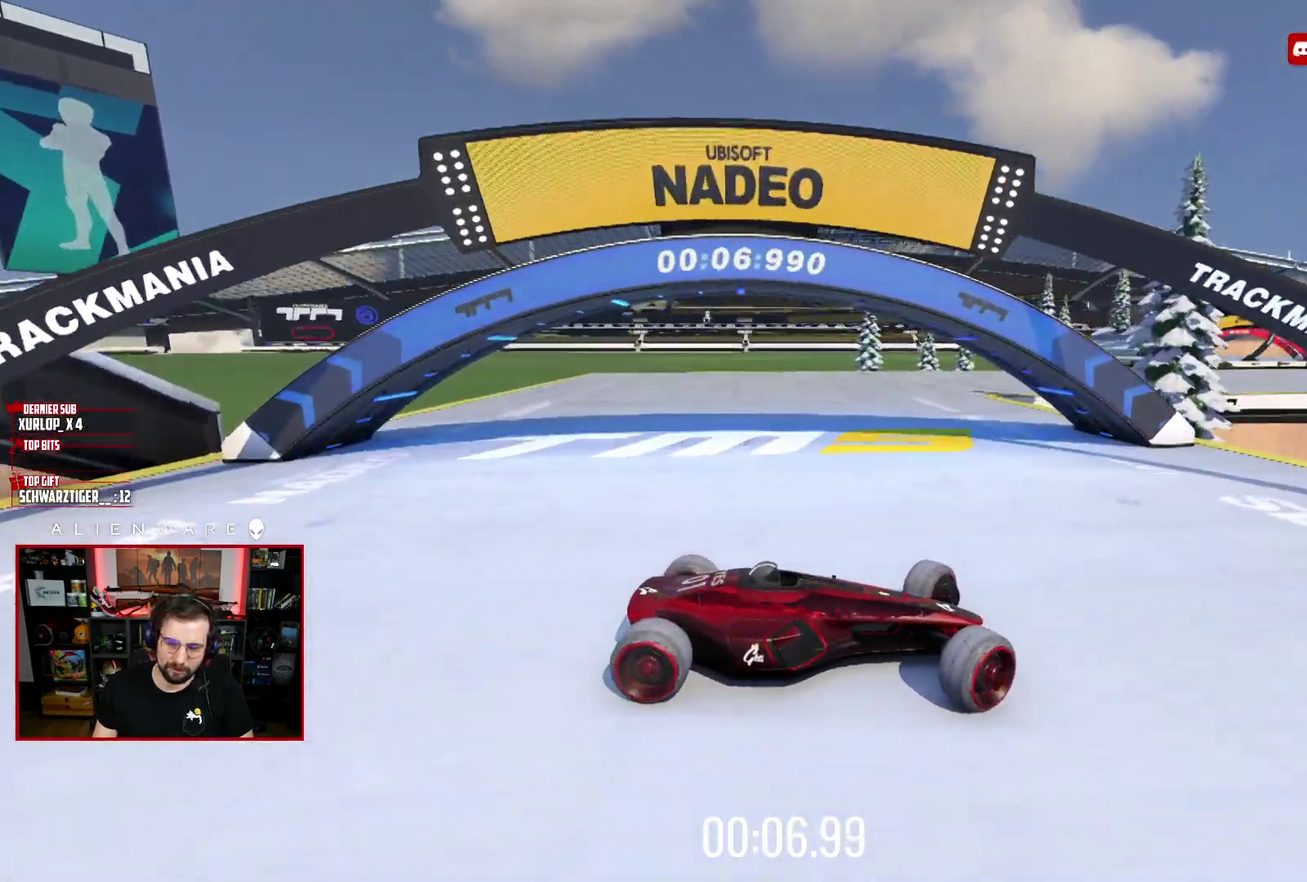
{"buttons": [], "left_stick": "center", "right_stick": "center", "events": [[283, "X", "up"], [500, "left_stick", "center"]]}
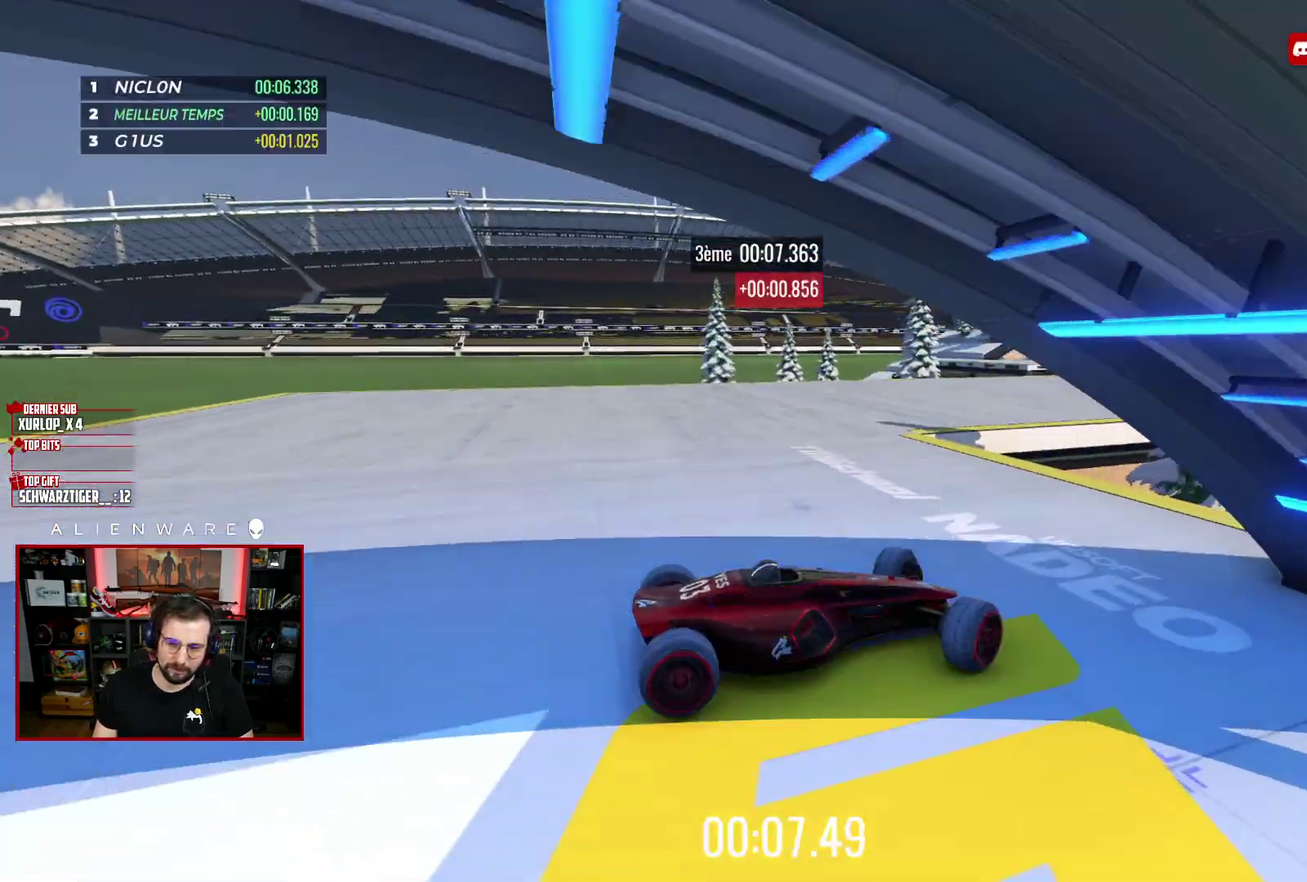
{"buttons": [], "left_stick": "right", "right_stick": "center"}
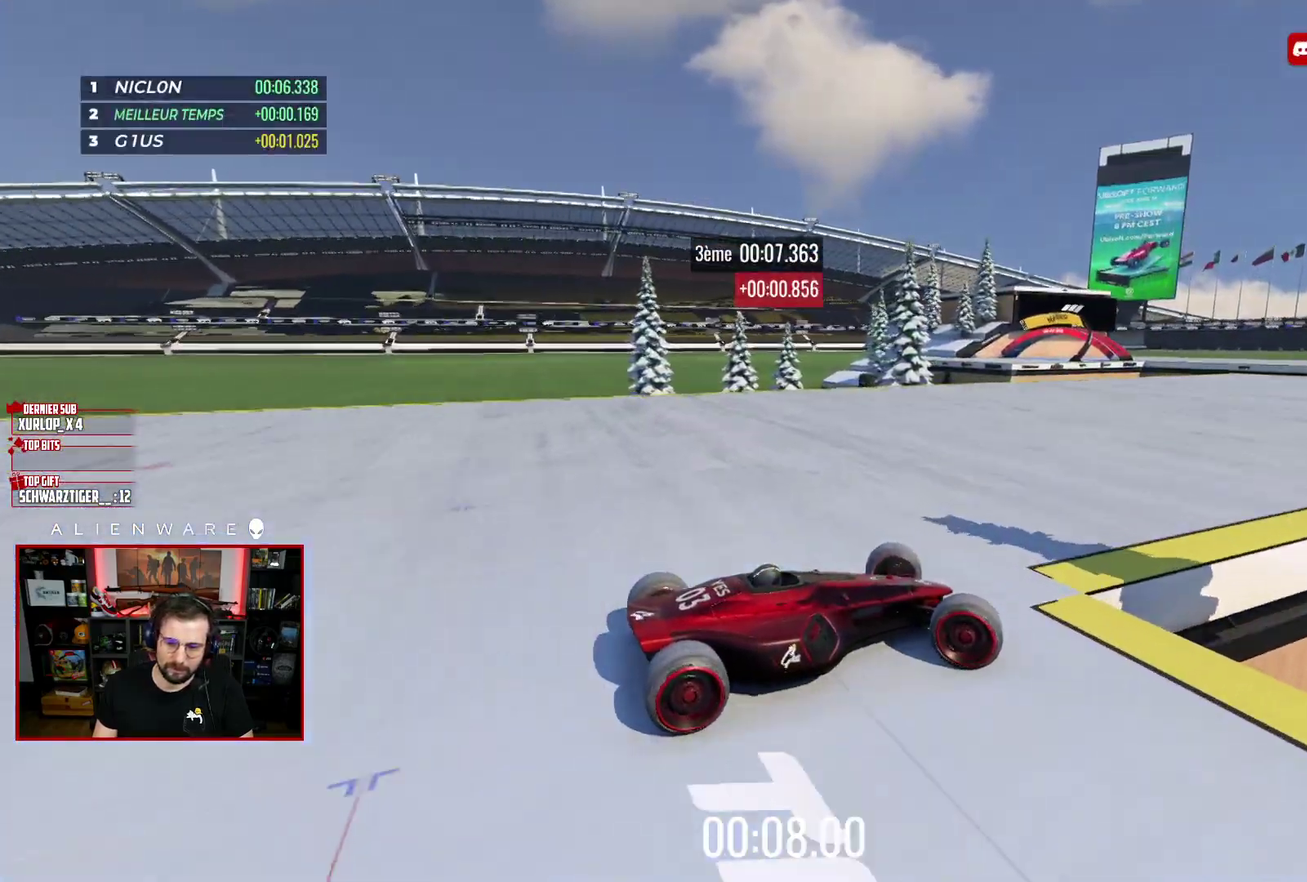
{"buttons": ["X"], "left_stick": "up-left", "right_stick": "center", "events": [[300, "left_stick", "down-right"], [400, "X", "down"], [417, "left_stick", "left"], [500, "left_stick", "up-left"]]}
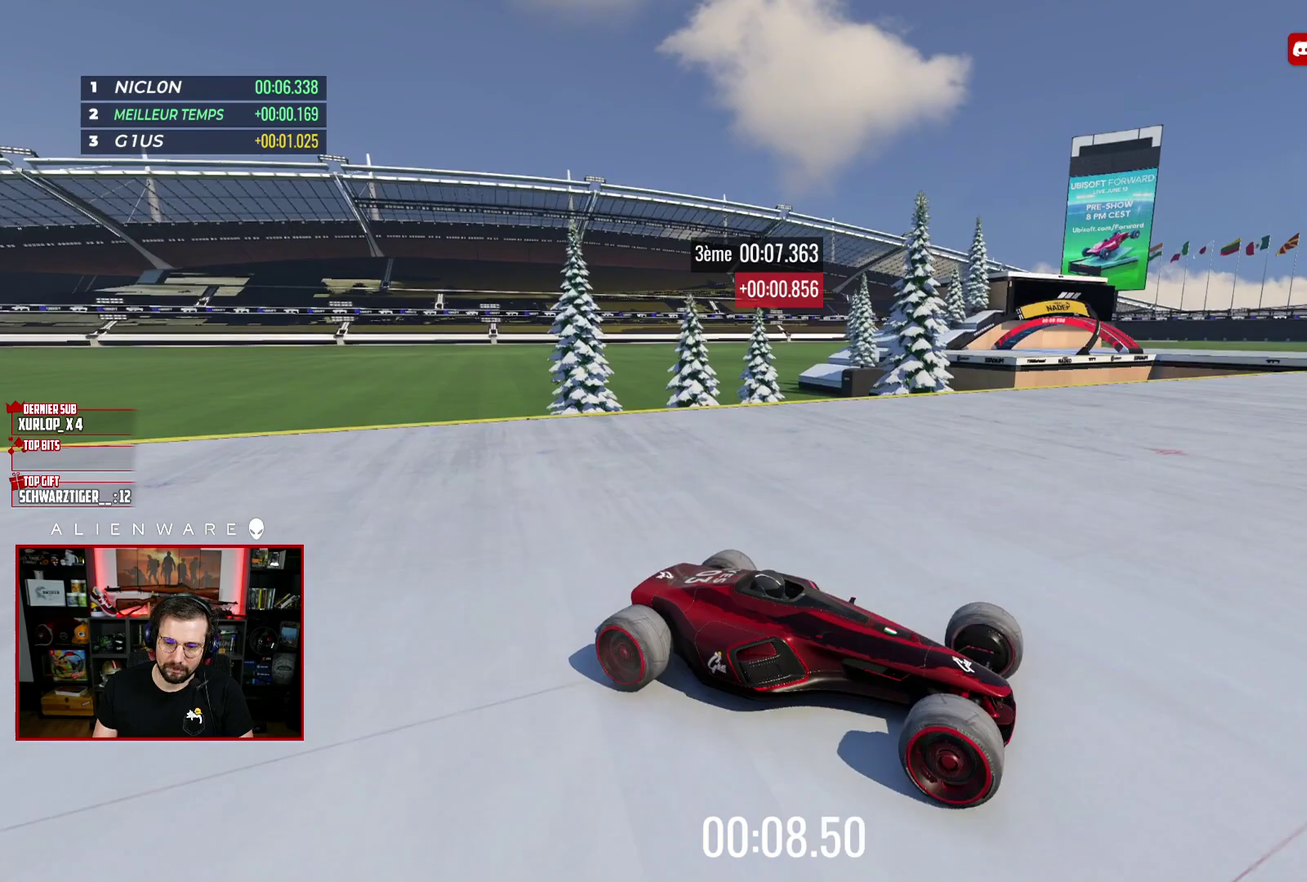
{"buttons": ["X"], "left_stick": "up-left", "right_stick": "center", "events": []}
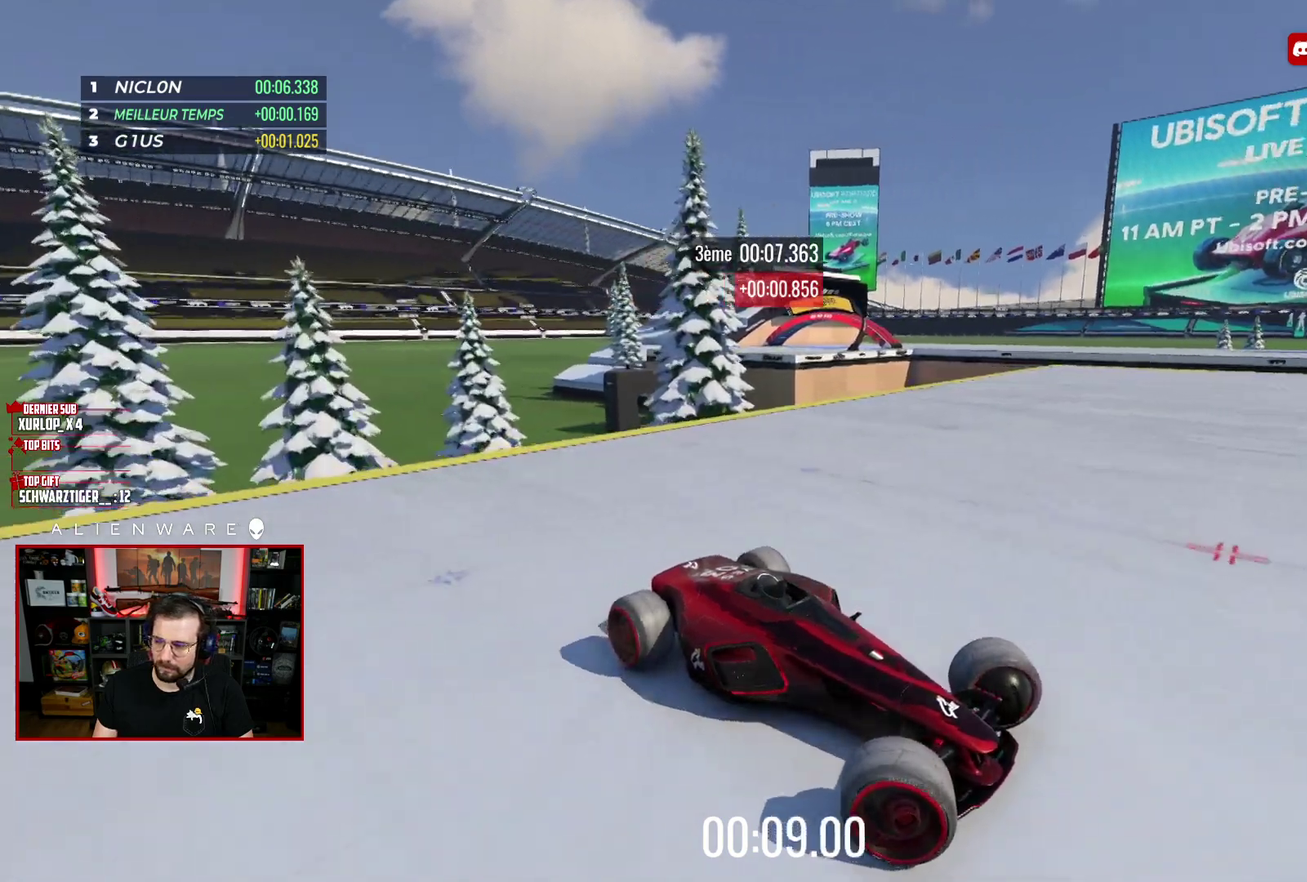
{"buttons": ["X"], "left_stick": "left", "right_stick": "center", "events": [[283, "left_stick", "left"]]}